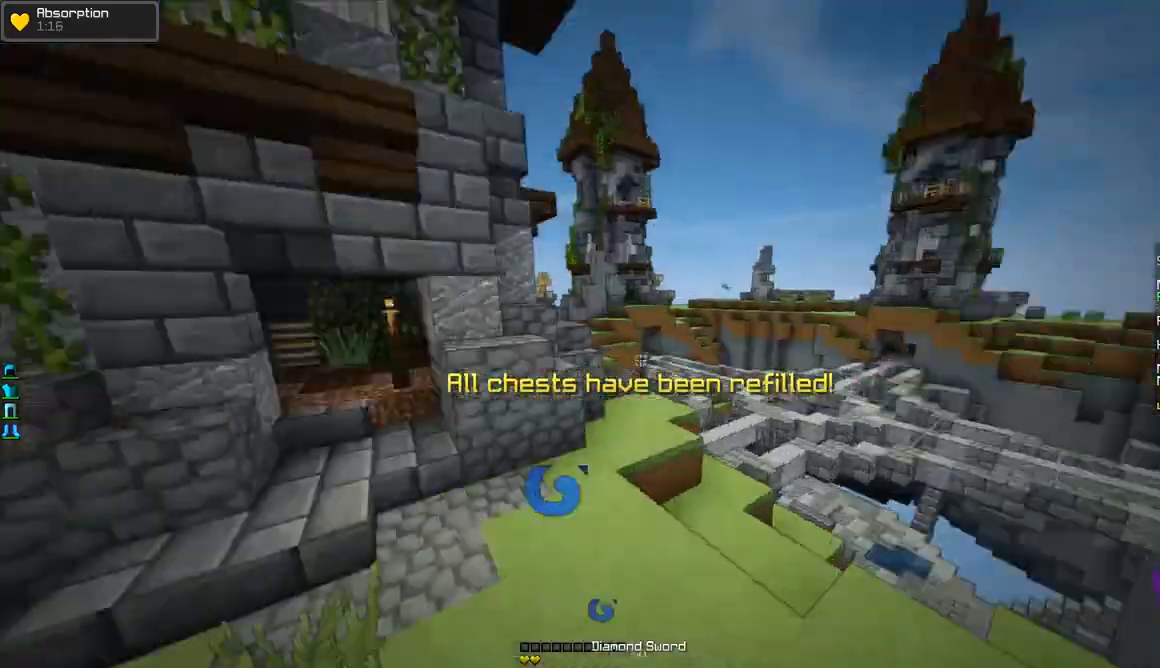
Gameplay with keyboard and mouse; each line is a JSON object with the keys and mouse buttons held at the frame after it. "events" lists presses ("down") and releases ("up") of "a", "d", "s", "w", "mouse_left" and "mouse_right" between this image and that frame as [ms after this image, input, new state], when the widget could be followed in between. "mouse_left", "mouse_right" = the "left", "right" buttons of the "mouse" list. No other keys are recorded. Fast repeated clicks can show as one long hold. Mouse movement is not recorded.
{"keys": ["w"], "mouse": [], "events": [[334, "a", "up"]]}
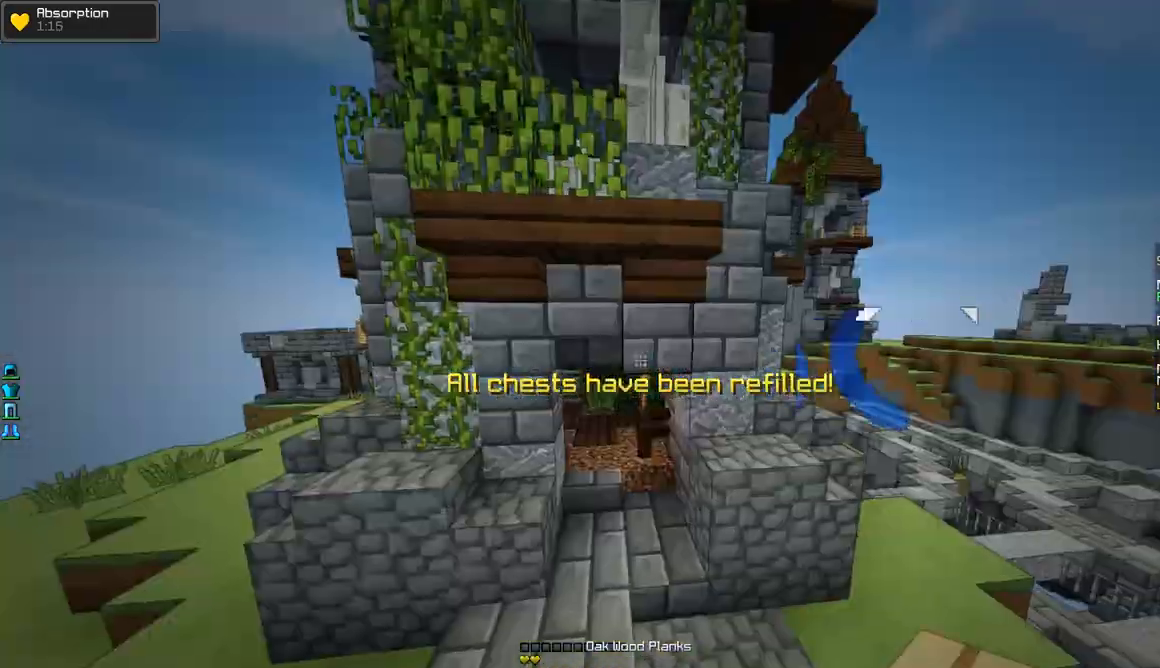
{"keys": ["a", "w"], "mouse": [], "events": [[84, "a", "down"], [84, "mouse_left", "down"], [167, "mouse_left", "up"], [317, "mouse_left", "down"], [434, "mouse_left", "up"]]}
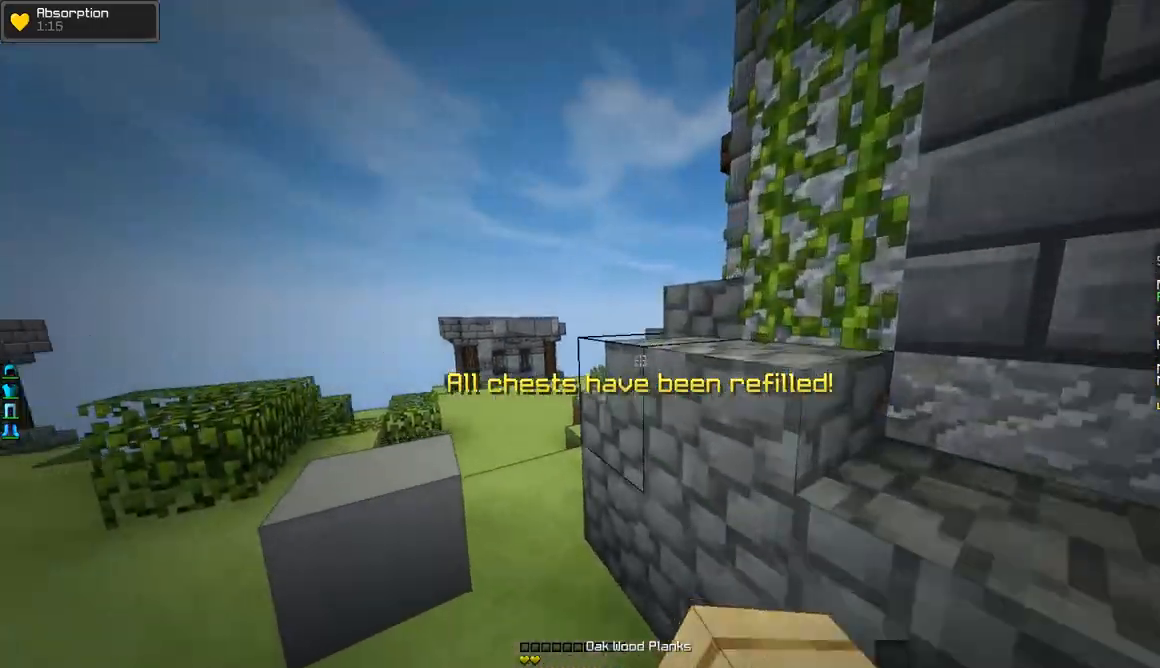
{"keys": ["w"], "mouse": [], "events": [[17, "mouse_left", "down"], [83, "a", "up"], [133, "mouse_left", "up"], [217, "mouse_left", "down"], [367, "mouse_left", "up"]]}
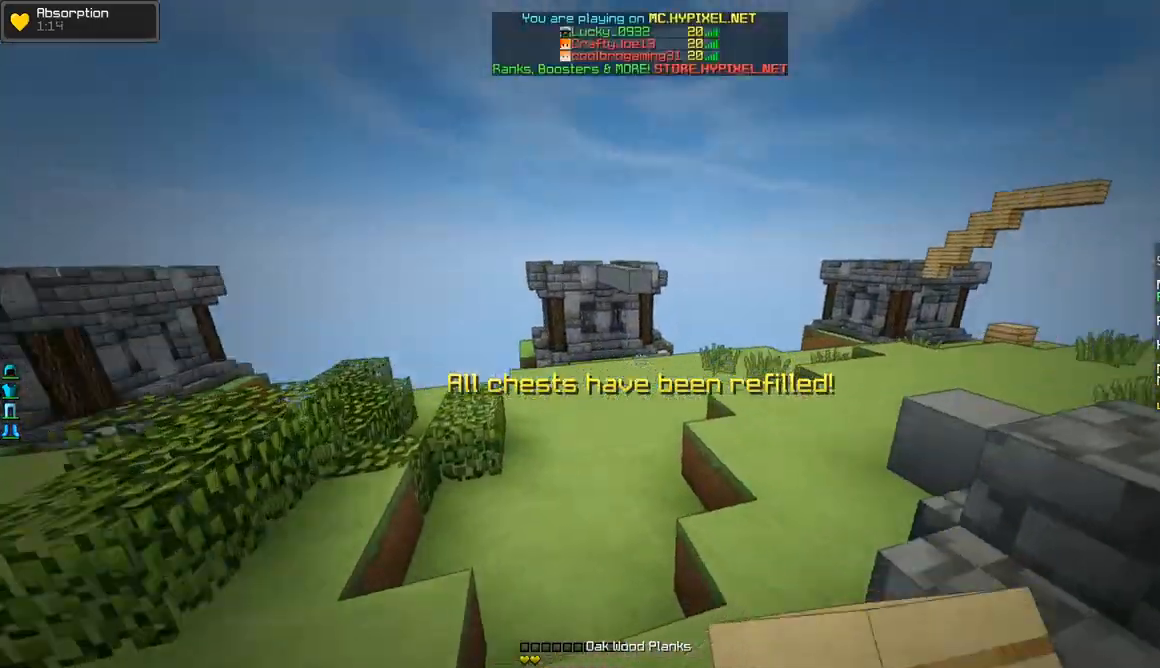
{"keys": ["w"], "mouse": [], "events": [[17, "mouse_left", "down"], [67, "mouse_left", "up"], [117, "mouse_left", "down"], [234, "mouse_left", "up"], [317, "mouse_left", "down"], [434, "mouse_left", "up"]]}
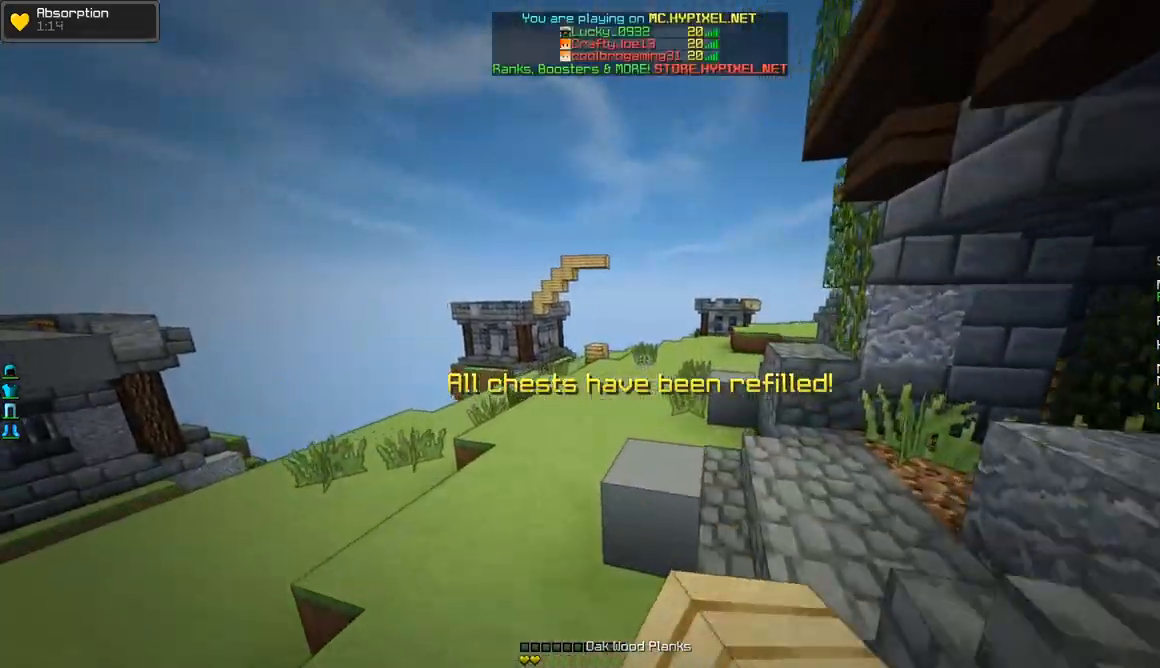
{"keys": ["w"], "mouse": [], "events": [[33, "mouse_left", "down"], [117, "mouse_left", "up"], [167, "mouse_left", "down"], [267, "mouse_left", "up"], [367, "mouse_left", "down"], [467, "mouse_left", "up"]]}
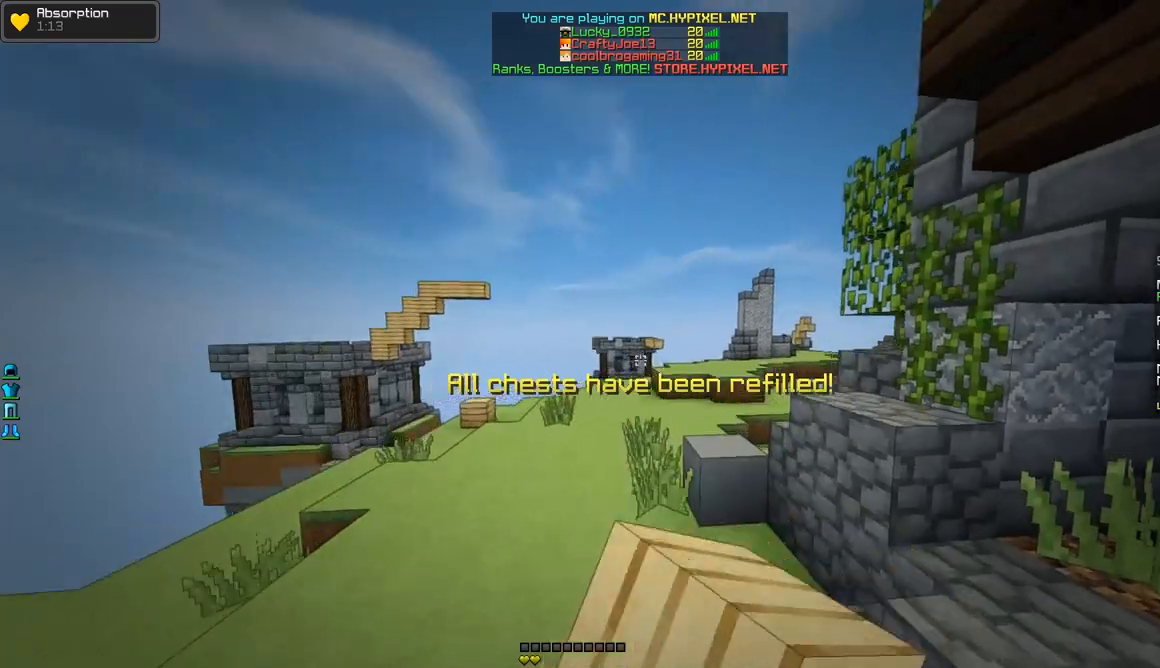
{"keys": ["w"], "mouse": [], "events": [[117, "mouse_left", "down"], [317, "mouse_left", "up"]]}
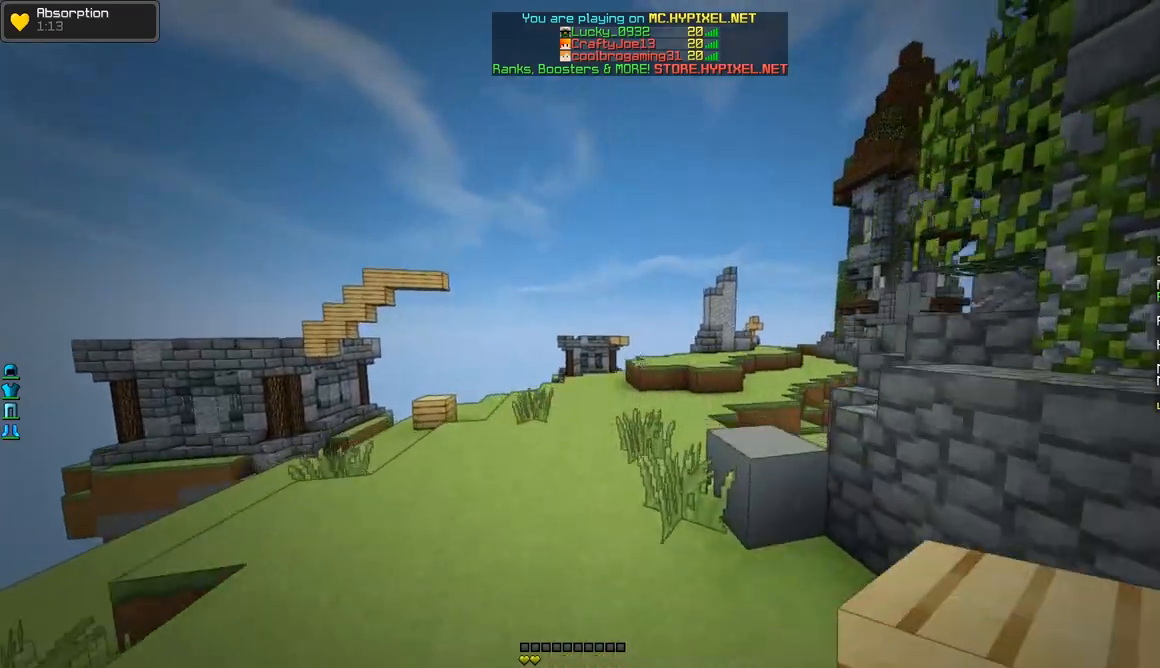
{"keys": ["w"], "mouse": [], "events": []}
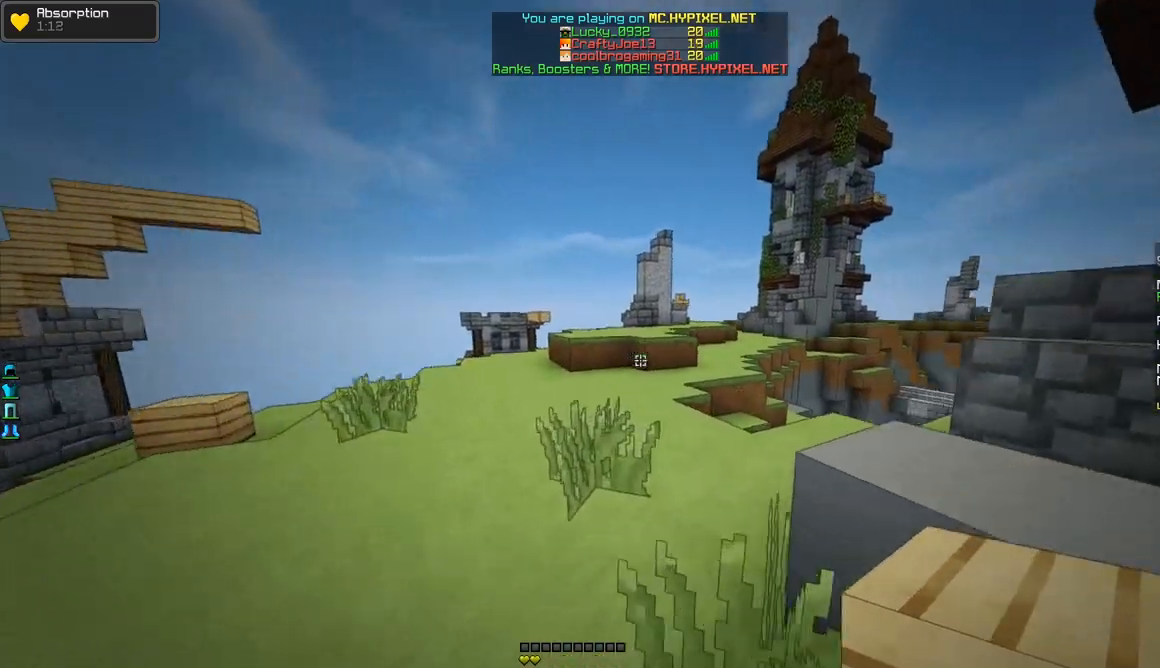
{"keys": ["w"], "mouse": [], "events": [[34, "mouse_left", "down"], [167, "mouse_left", "up"]]}
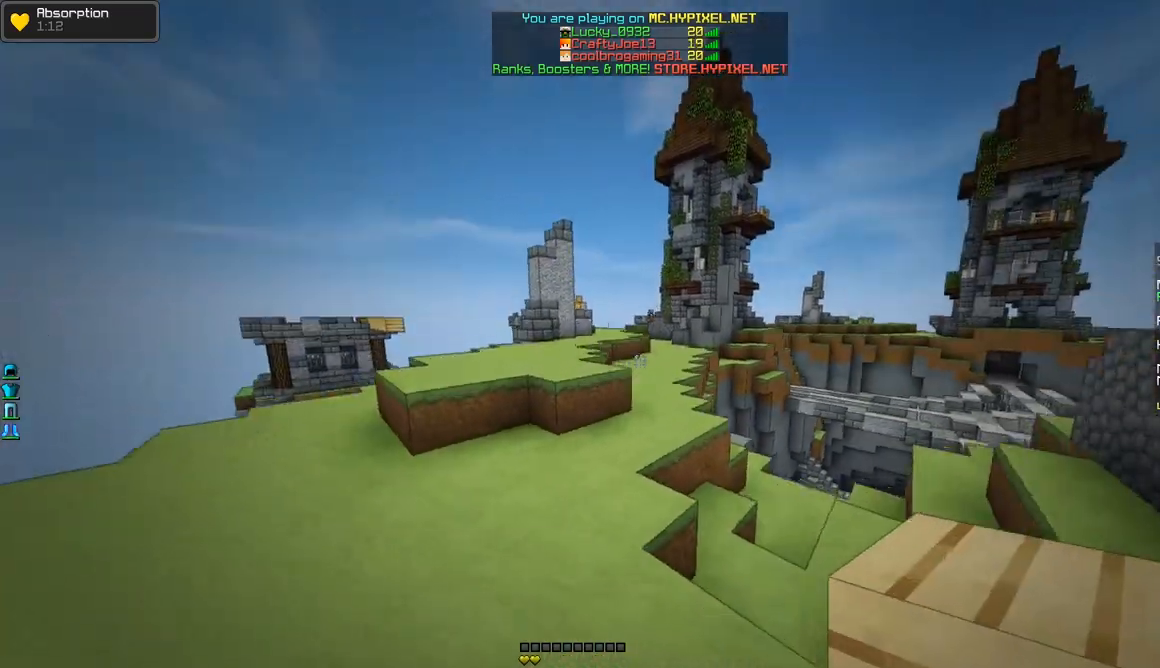
{"keys": ["w"], "mouse": [], "events": [[217, "d", "down"], [267, "mouse_left", "down"], [367, "d", "up"], [367, "mouse_left", "up"]]}
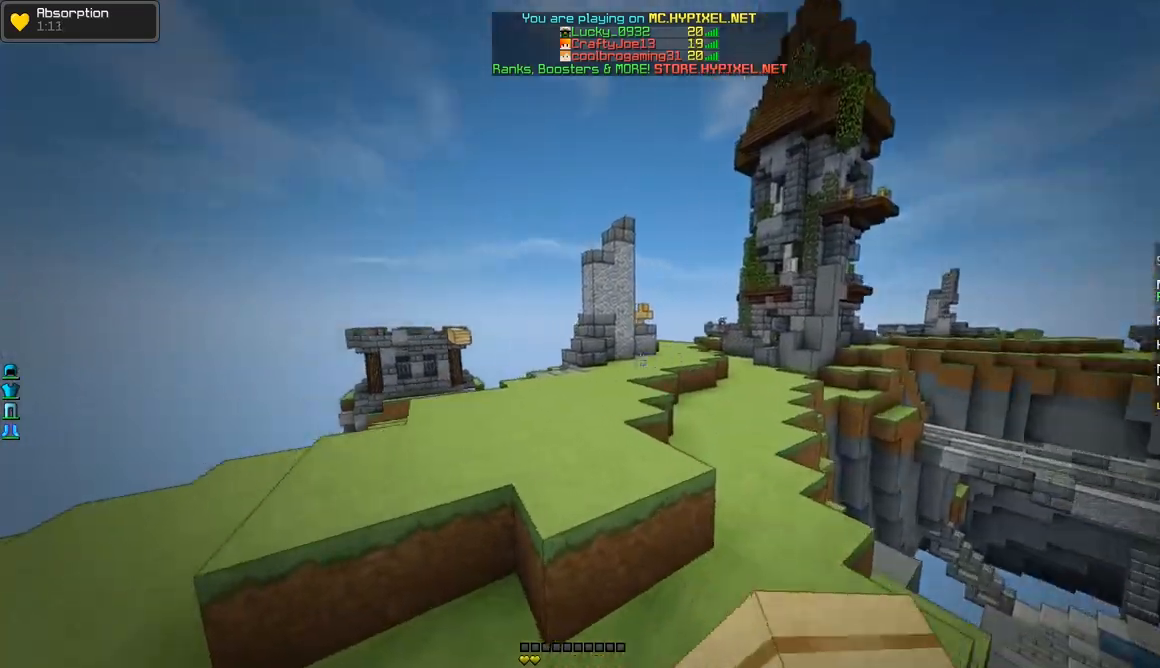
{"keys": ["w"], "mouse": [], "events": []}
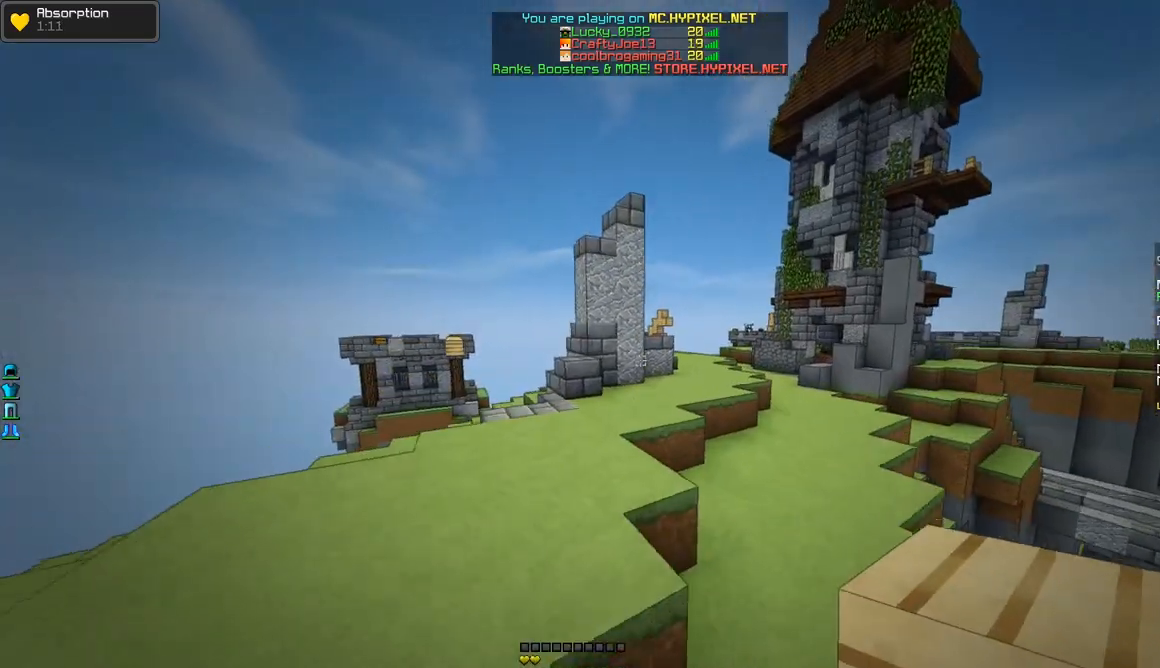
{"keys": ["w"], "mouse": [], "events": []}
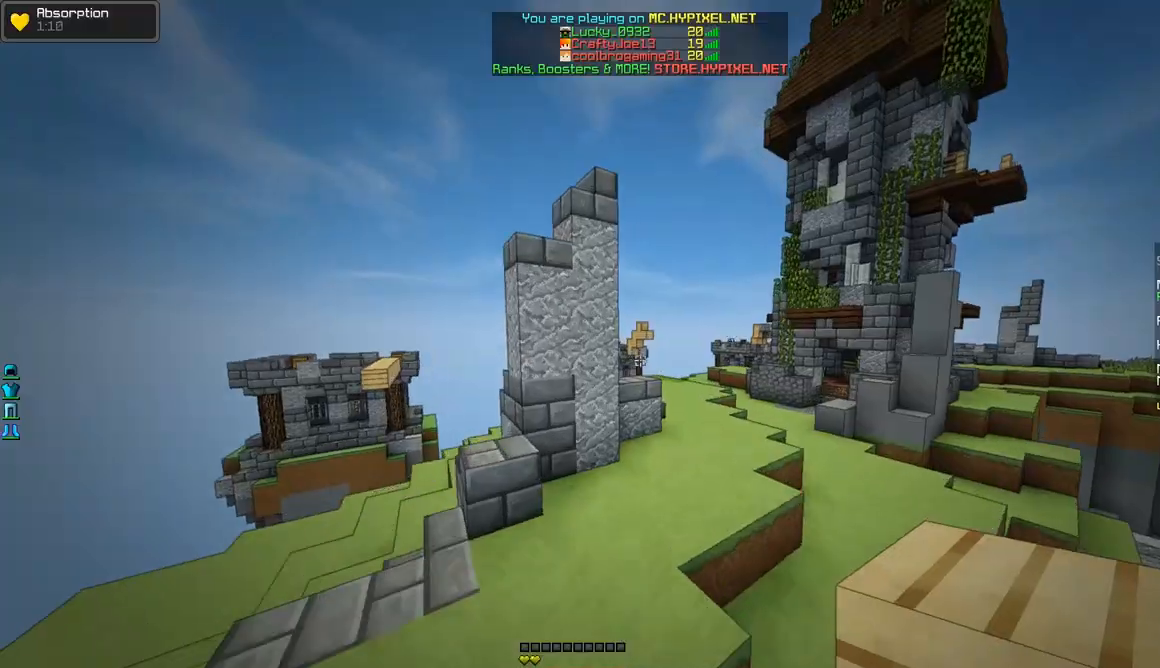
{"keys": ["w"], "mouse": [], "events": [[117, "mouse_left", "down"], [267, "mouse_left", "up"]]}
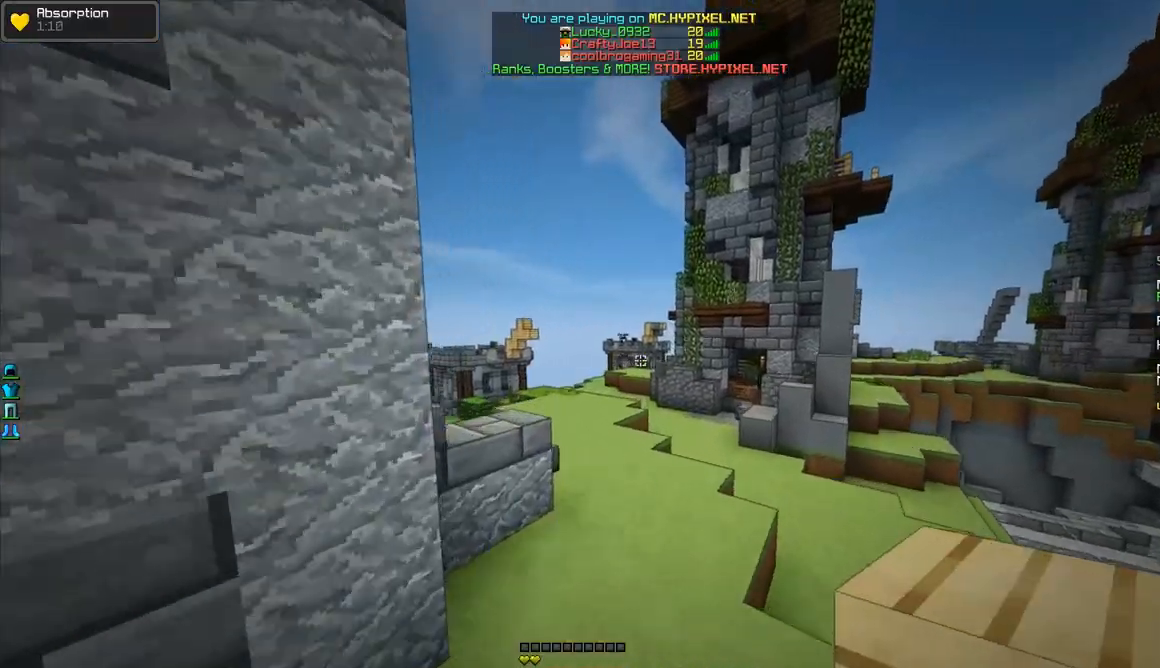
{"keys": ["w"], "mouse": [], "events": []}
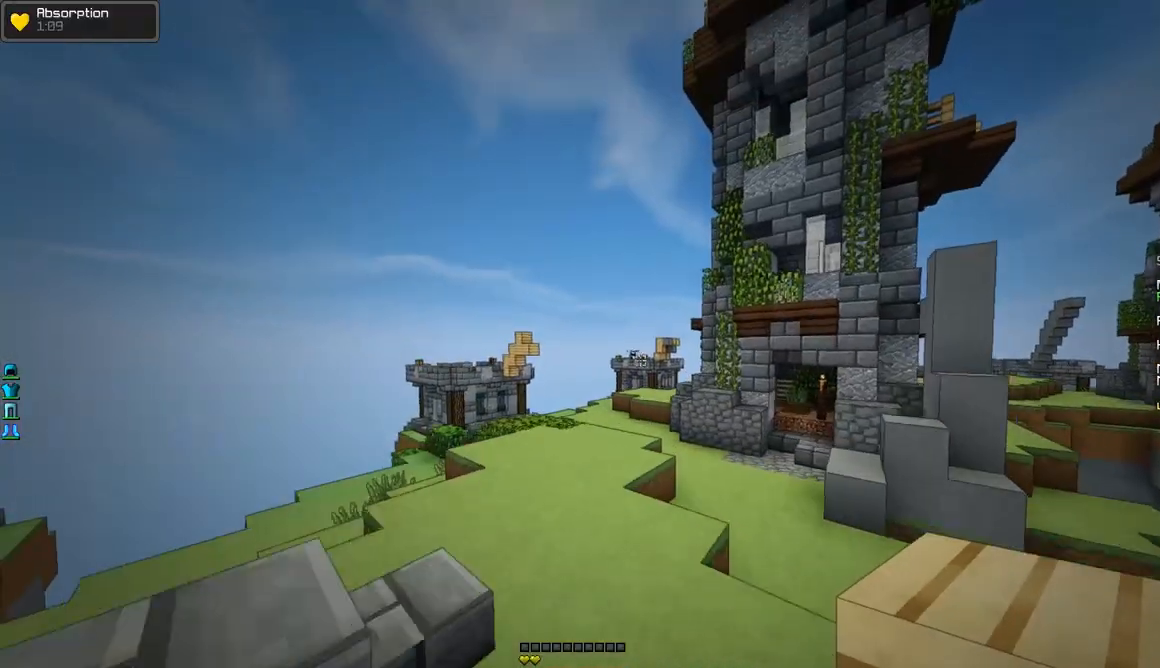
{"keys": ["w"], "mouse": [], "events": []}
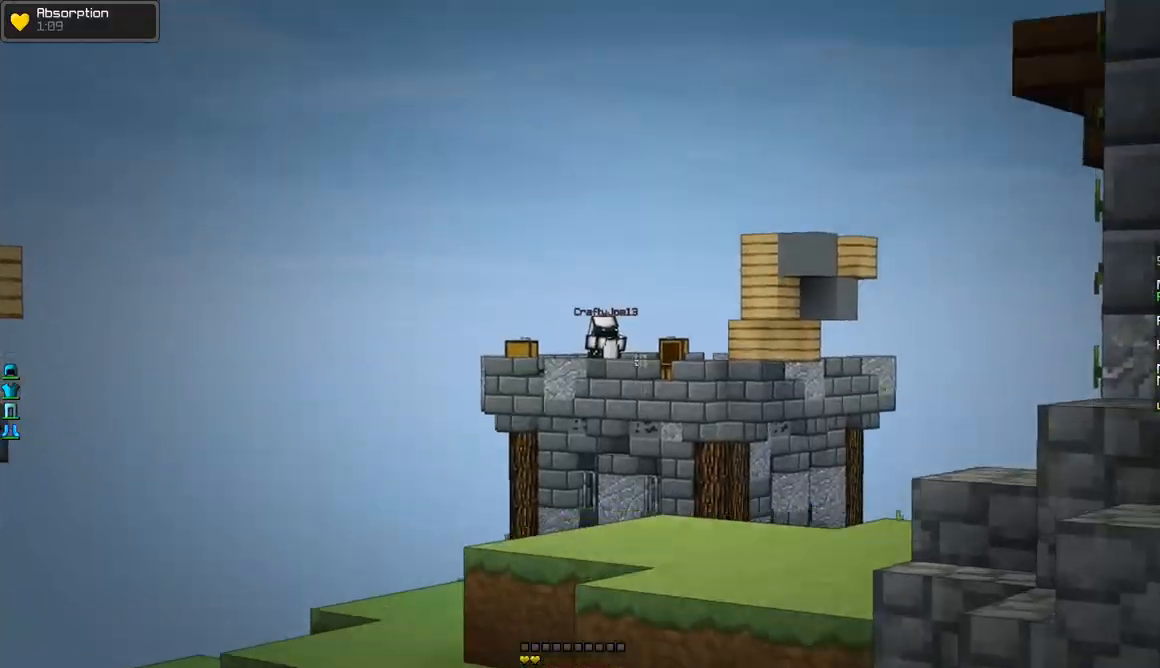
{"keys": ["w"], "mouse": [], "events": []}
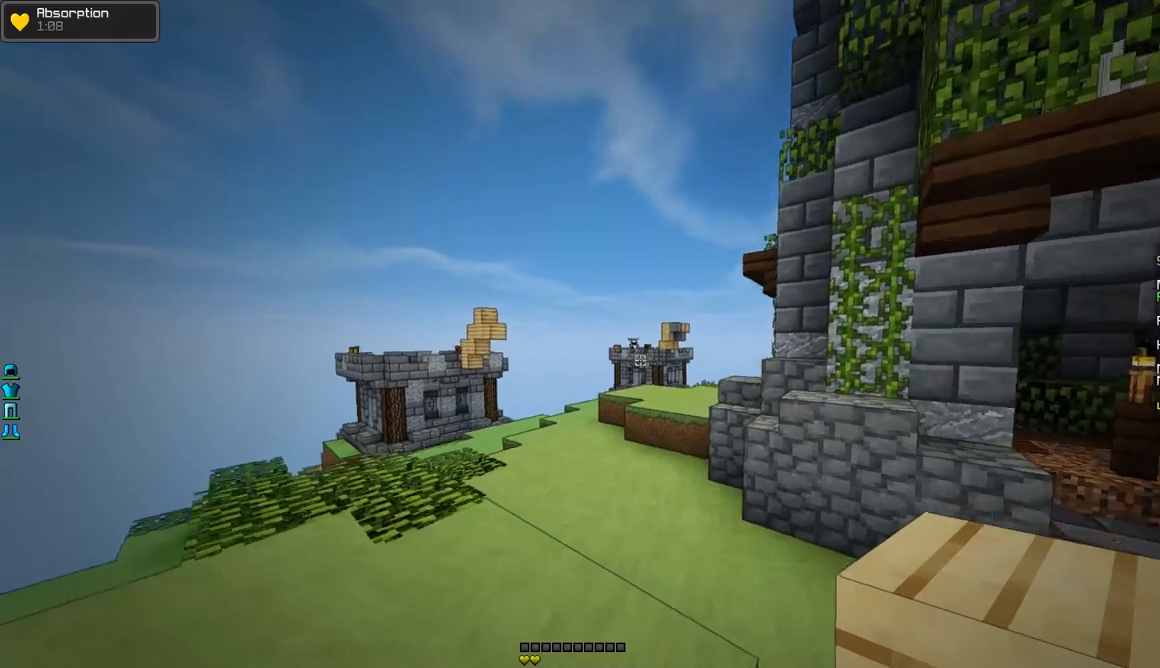
{"keys": ["w"], "mouse": [], "events": []}
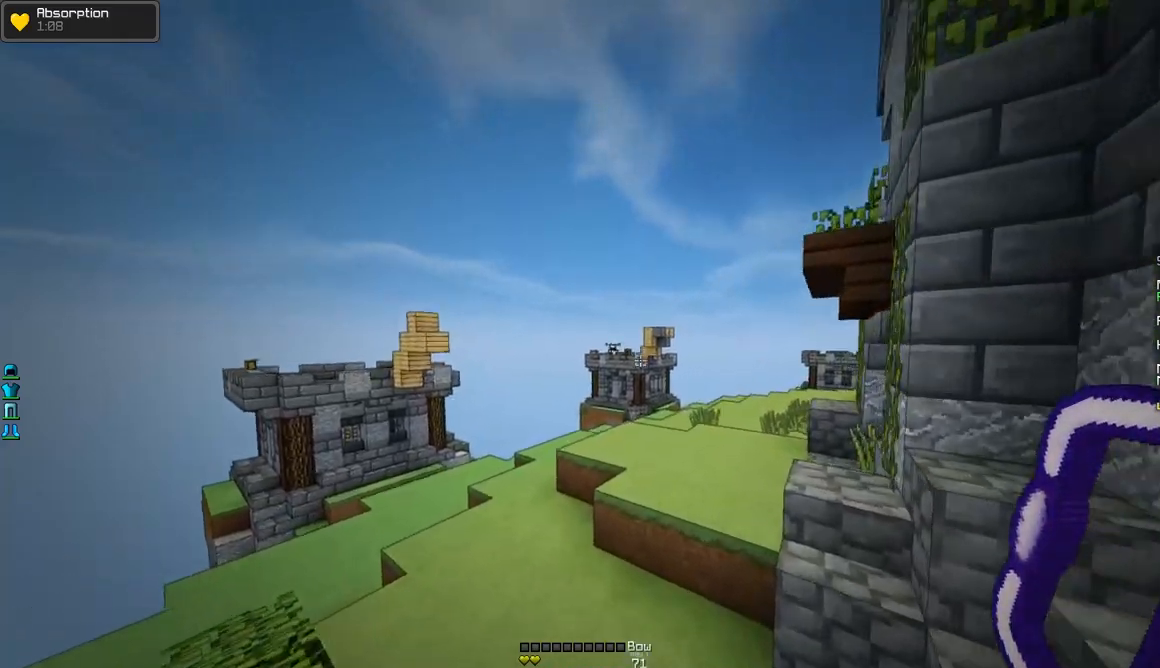
{"keys": ["d", "w"], "mouse": [], "events": [[434, "d", "down"]]}
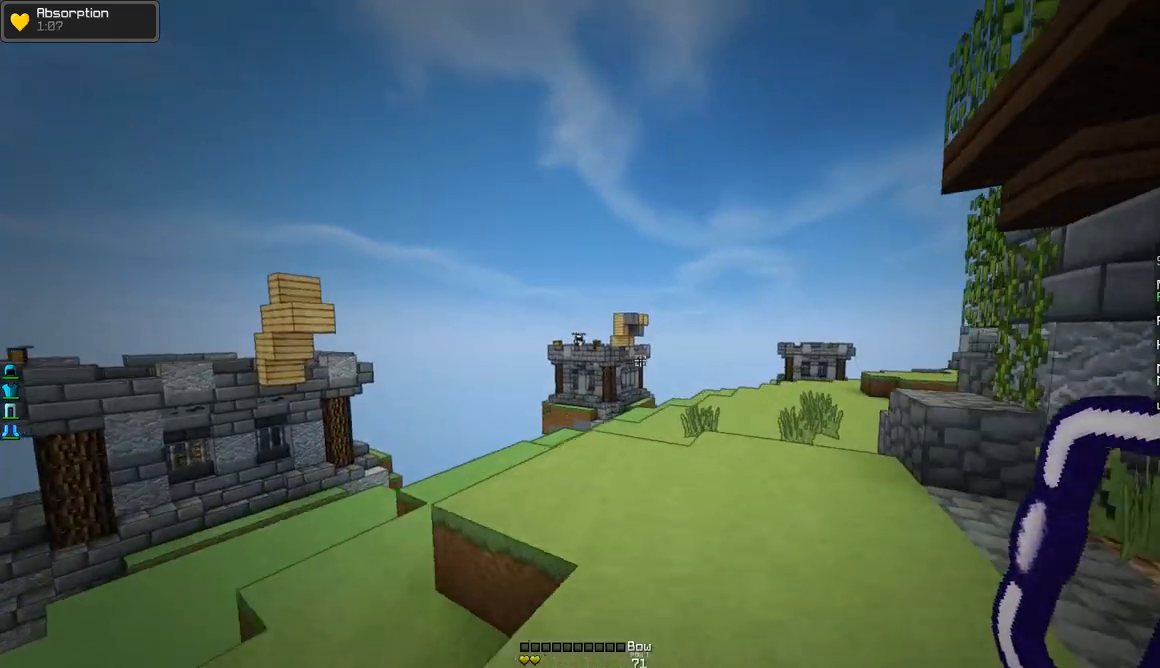
{"keys": ["w"], "mouse": ["right"], "events": [[83, "d", "up"], [283, "mouse_right", "down"]]}
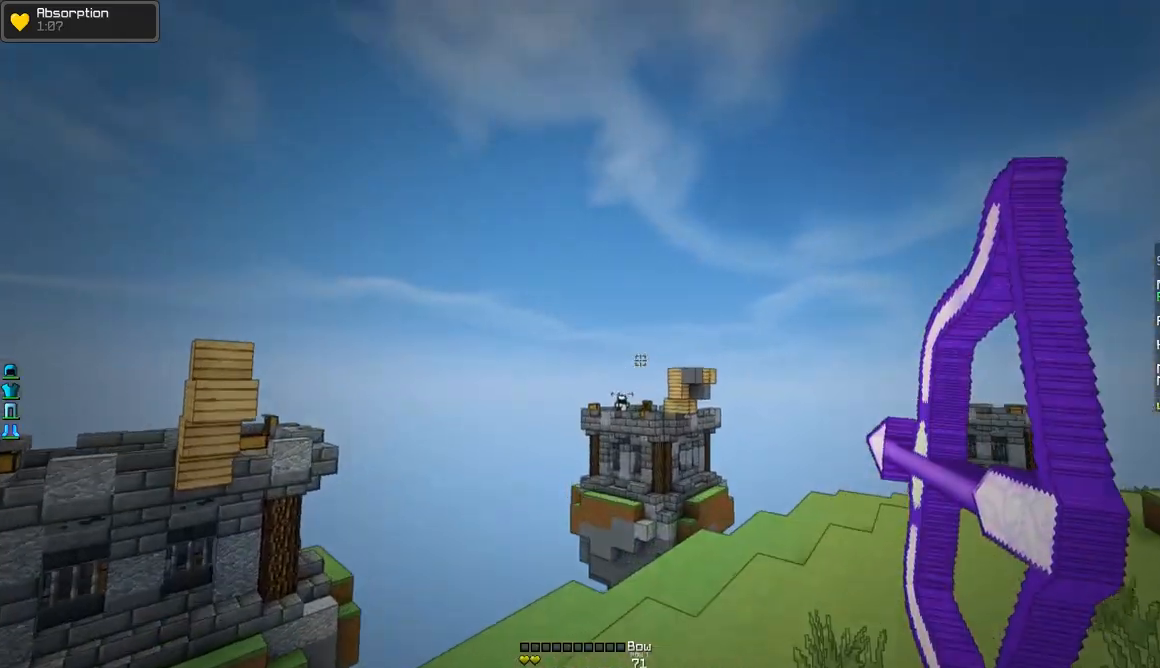
{"keys": ["a", "w"], "mouse": ["right"], "events": [[284, "a", "down"]]}
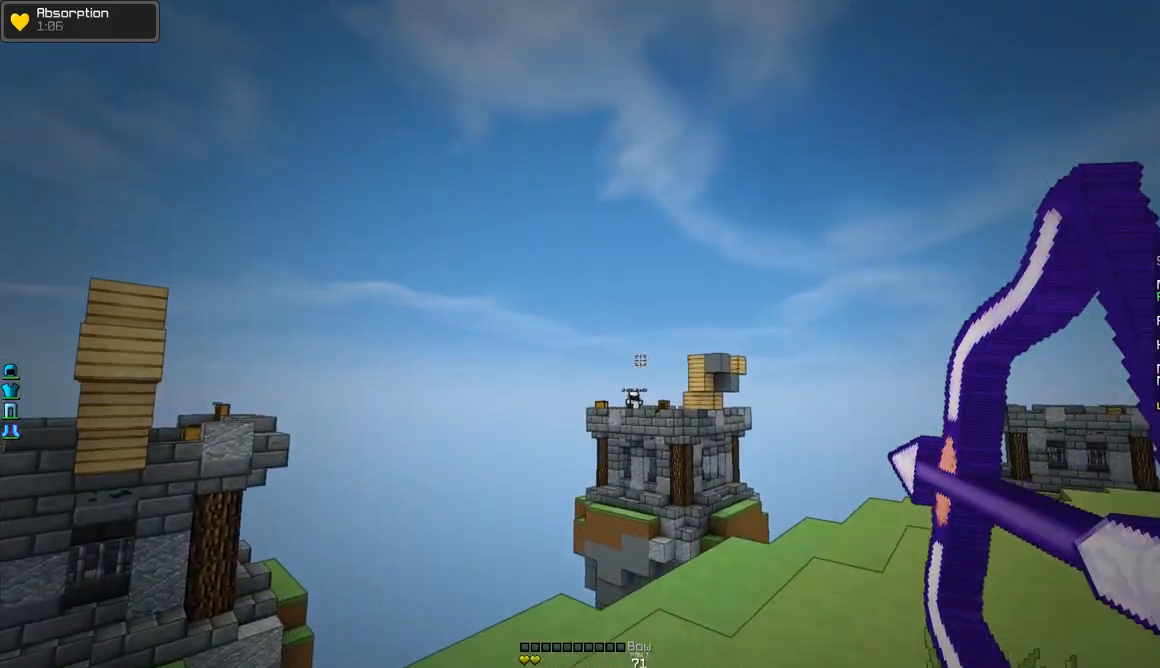
{"keys": ["w"], "mouse": ["right"], "events": [[133, "a", "up"], [383, "mouse_right", "up"], [483, "mouse_right", "down"]]}
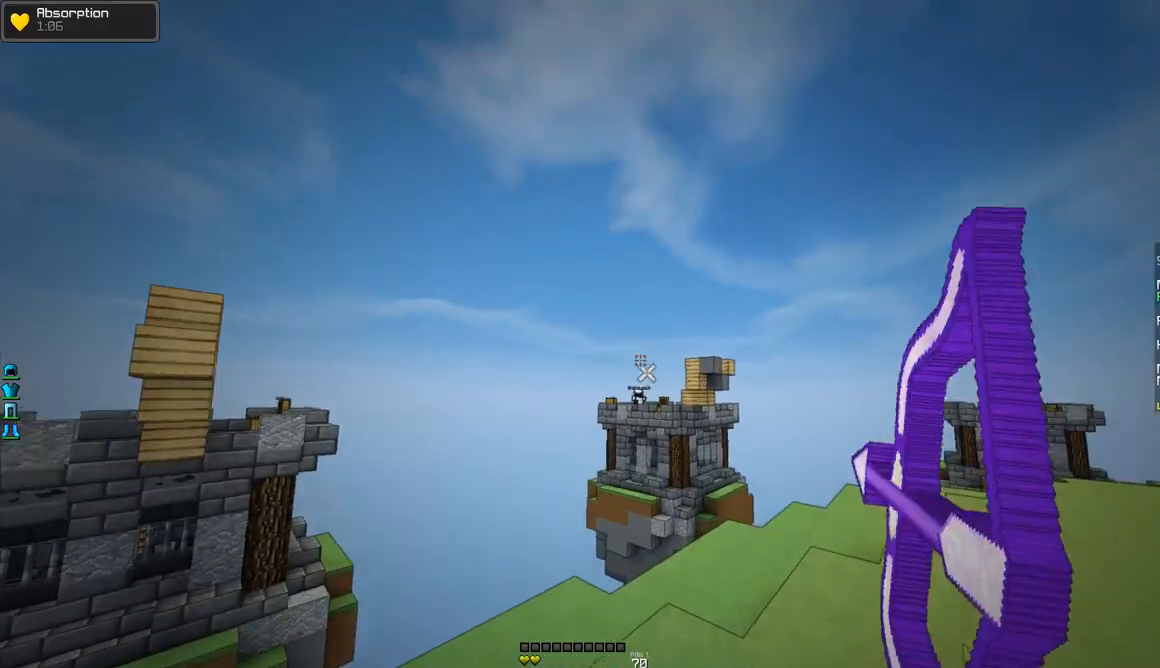
{"keys": ["d", "w"], "mouse": ["right"], "events": [[334, "d", "down"]]}
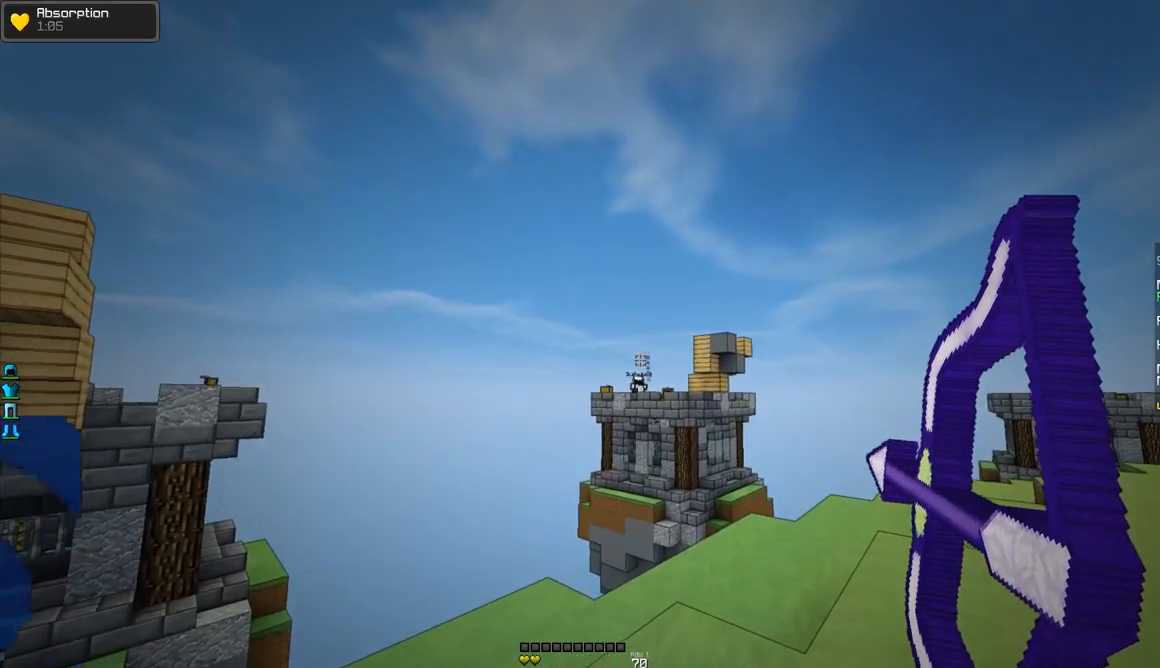
{"keys": ["d", "w"], "mouse": ["right"], "events": []}
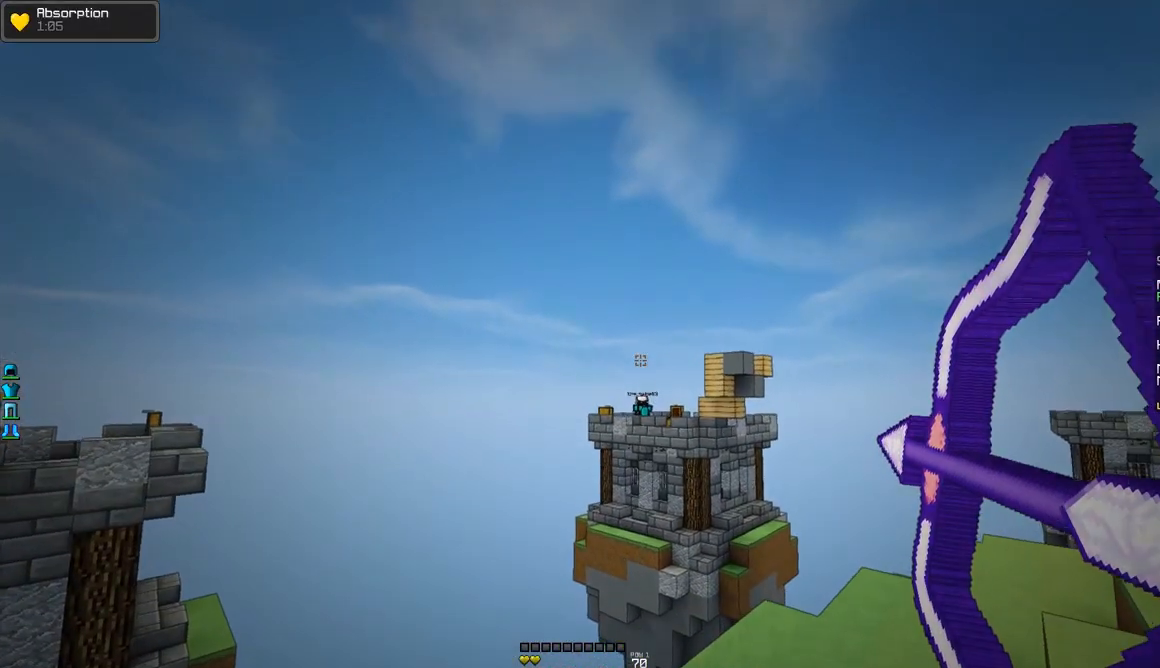
{"keys": ["w"], "mouse": ["right"], "events": [[84, "mouse_right", "up"], [134, "d", "up"], [184, "mouse_right", "down"]]}
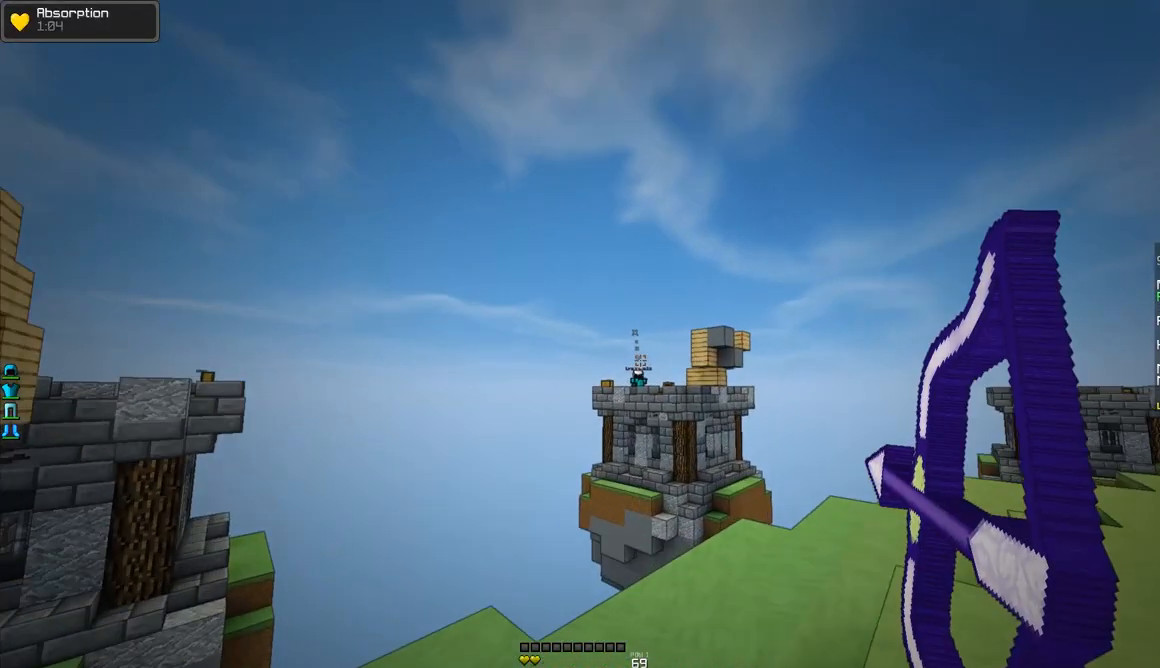
{"keys": ["d", "w"], "mouse": ["right"], "events": [[283, "d", "down"]]}
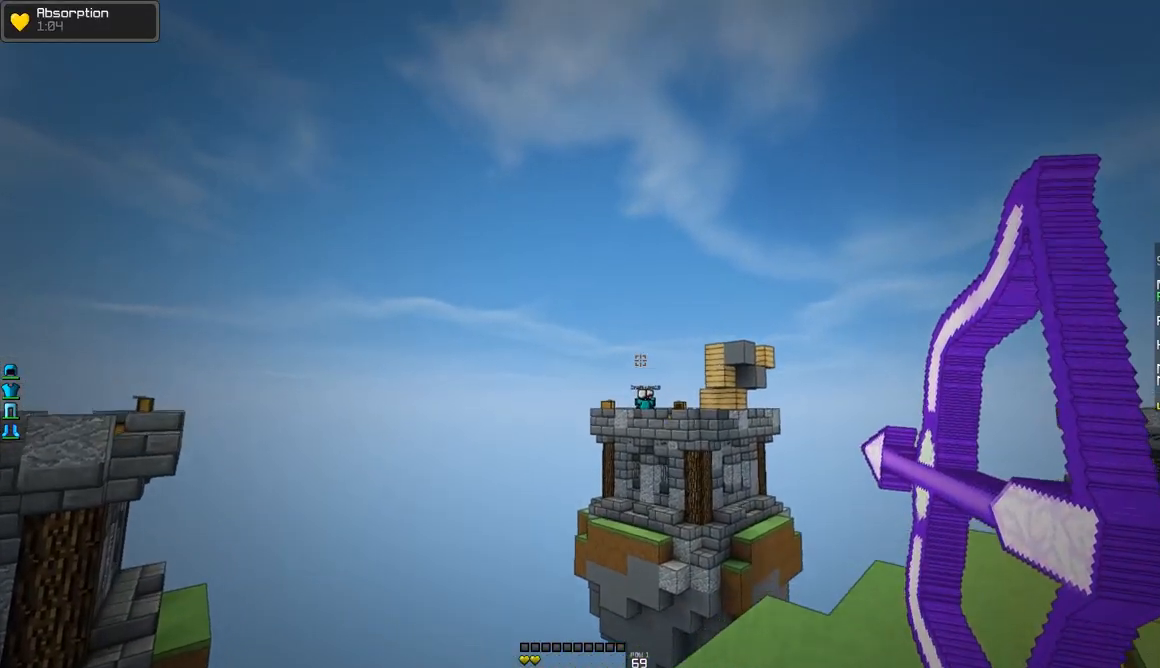
{"keys": ["d", "w"], "mouse": ["right"], "events": [[384, "mouse_right", "up"], [484, "mouse_right", "down"]]}
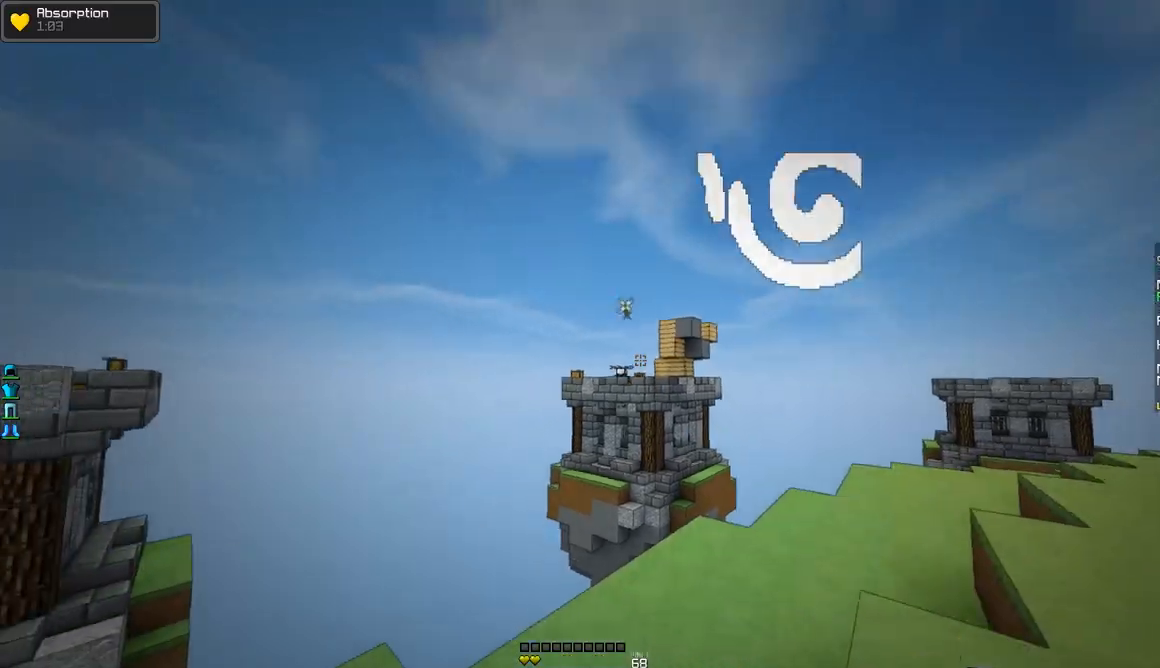
{"keys": ["d", "w"], "mouse": ["right"], "events": []}
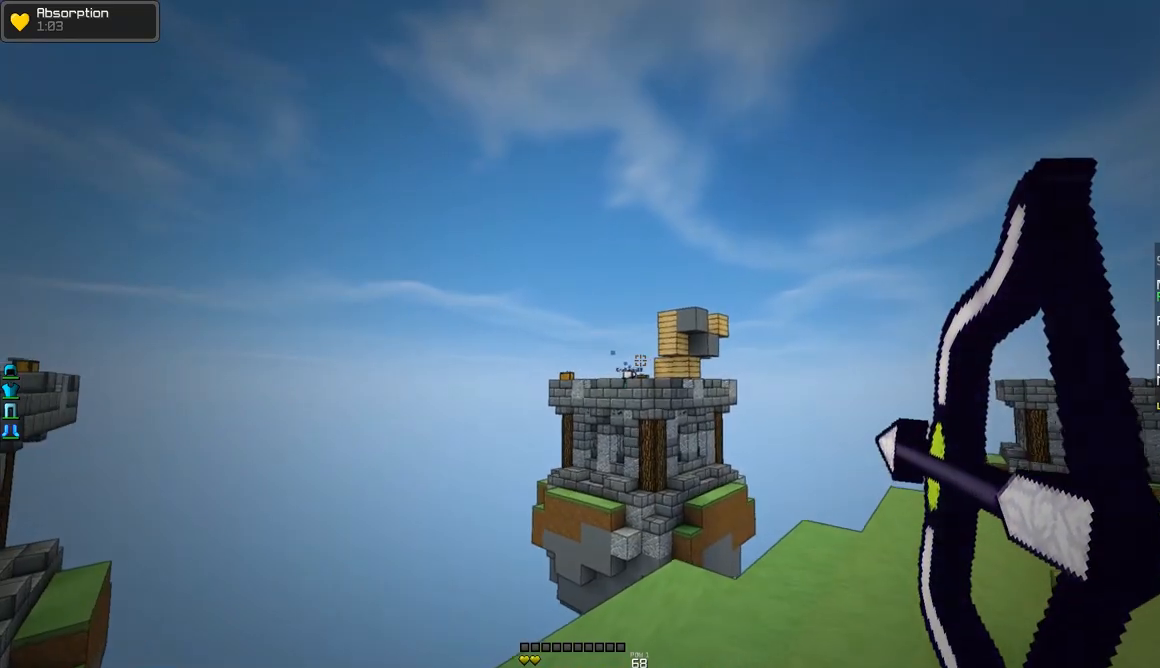
{"keys": ["d", "w"], "mouse": ["right"], "events": []}
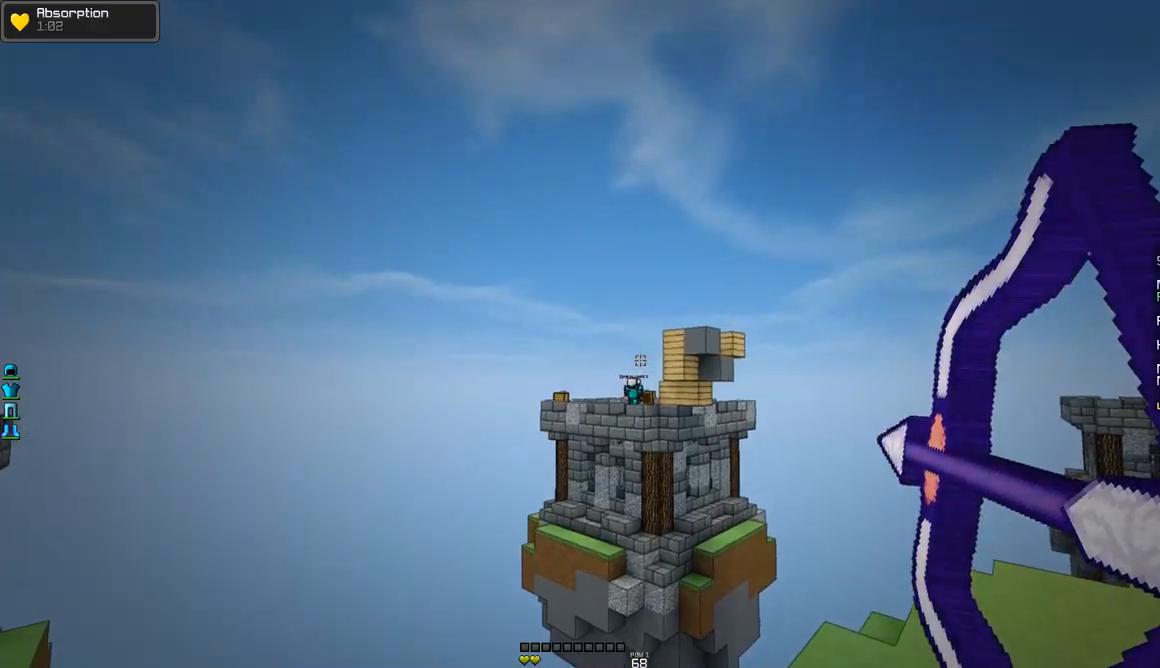
{"keys": ["a", "s"], "mouse": ["right"], "events": [[33, "mouse_right", "up"], [83, "mouse_right", "down"], [383, "w", "up"], [433, "d", "up"], [483, "a", "down"], [483, "s", "down"]]}